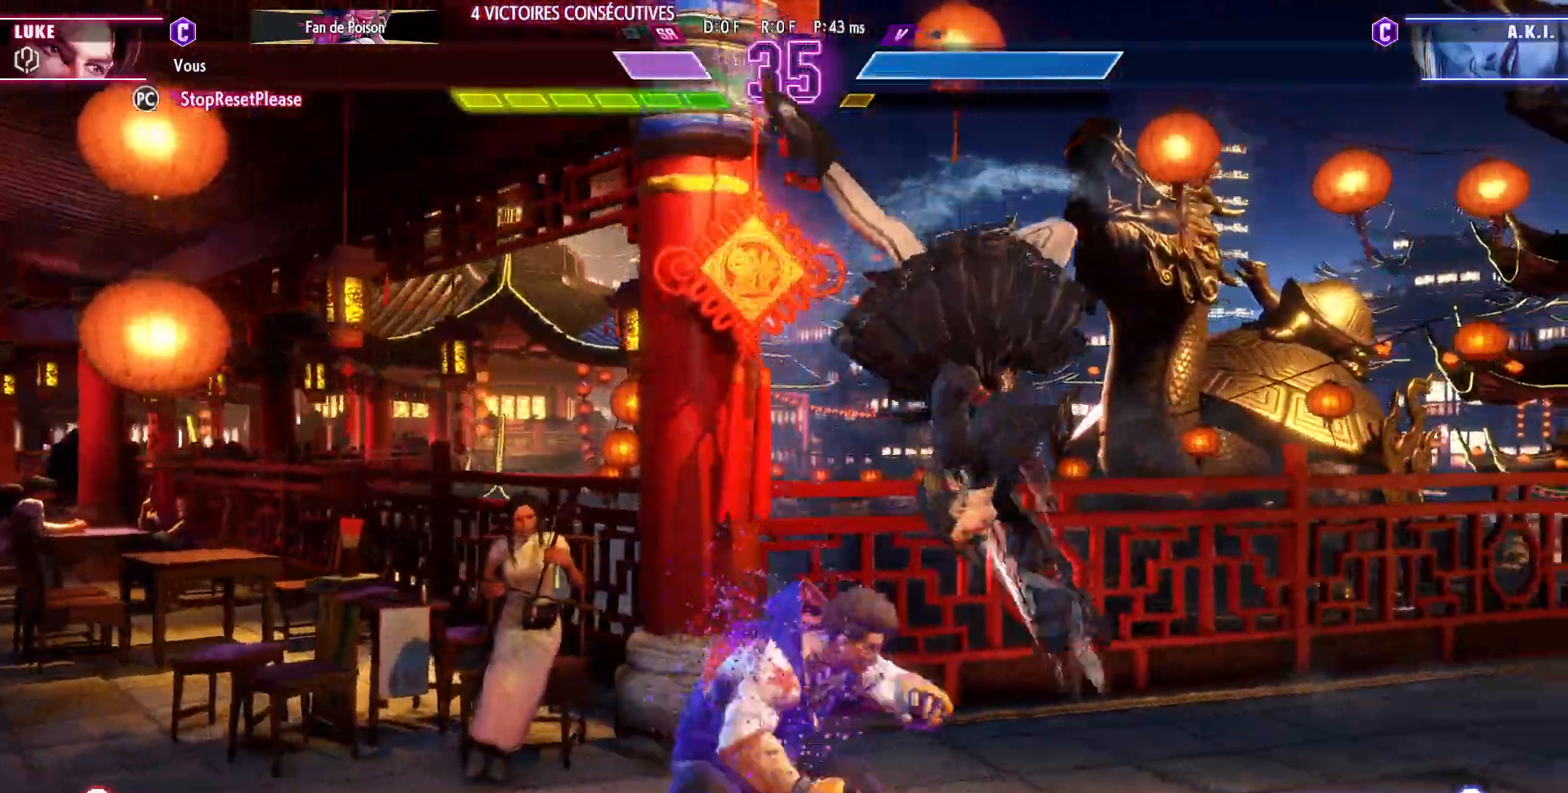
Gameplay with a controller (arcade stick); each line is a JSON object with the inputs held at the frame after it. "events" lists button and stick changes between this image and that frame as [ms after this image, input, new state], when the widget could be followed in between. Not read: L3 R3.
{"buttons": [], "left_stick": "center", "events": [[133, "CIRCLE", "down"], [133, "left_stick", "down-left"], [200, "left_stick", "center"], [217, "CIRCLE", "up"], [250, "left_stick", "right"], [317, "left_stick", "center"], [383, "left_stick", "right"], [467, "left_stick", "center"]]}
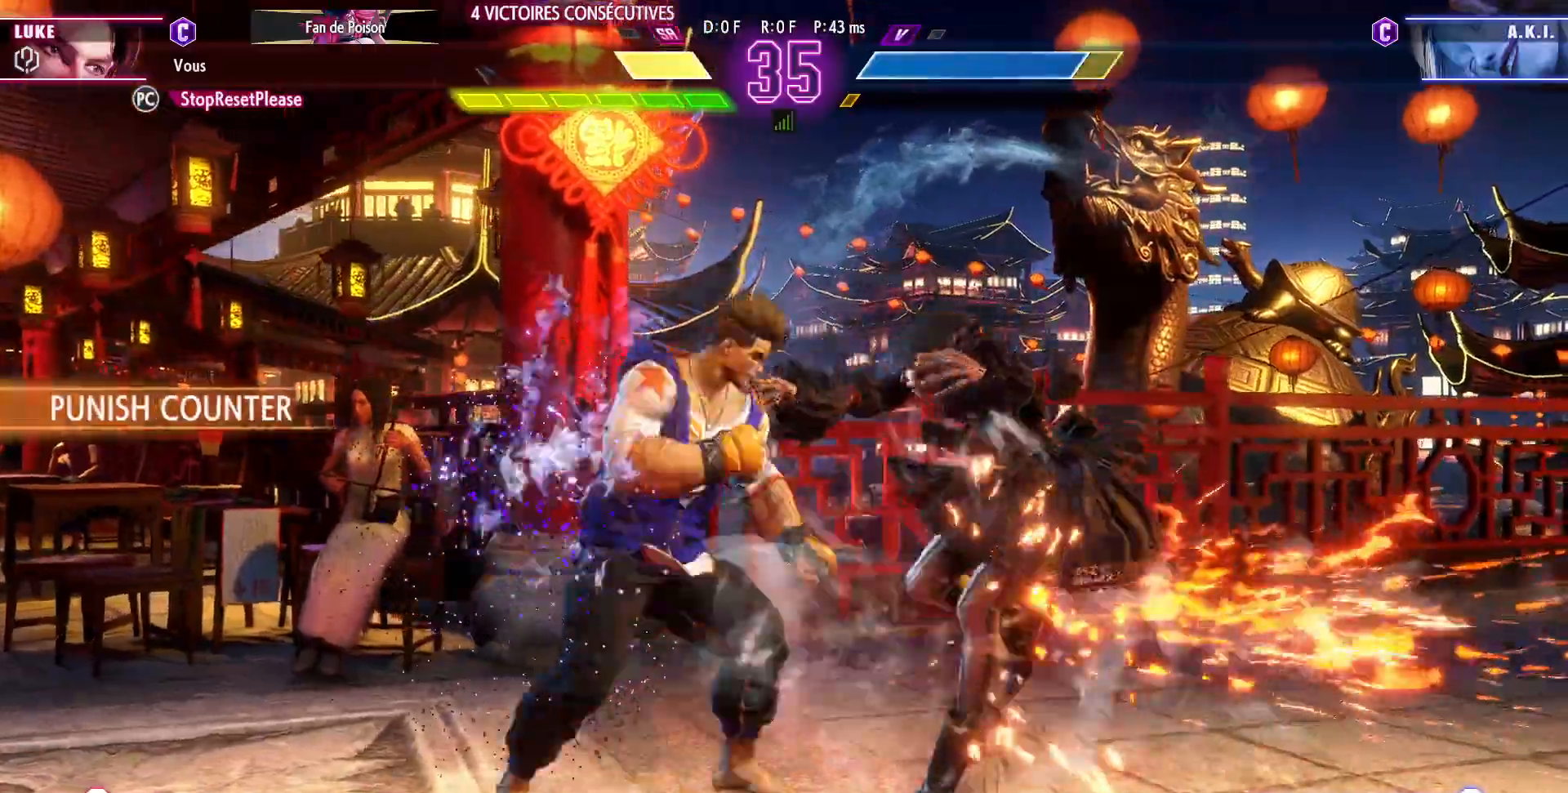
{"buttons": [], "left_stick": "down-left"}
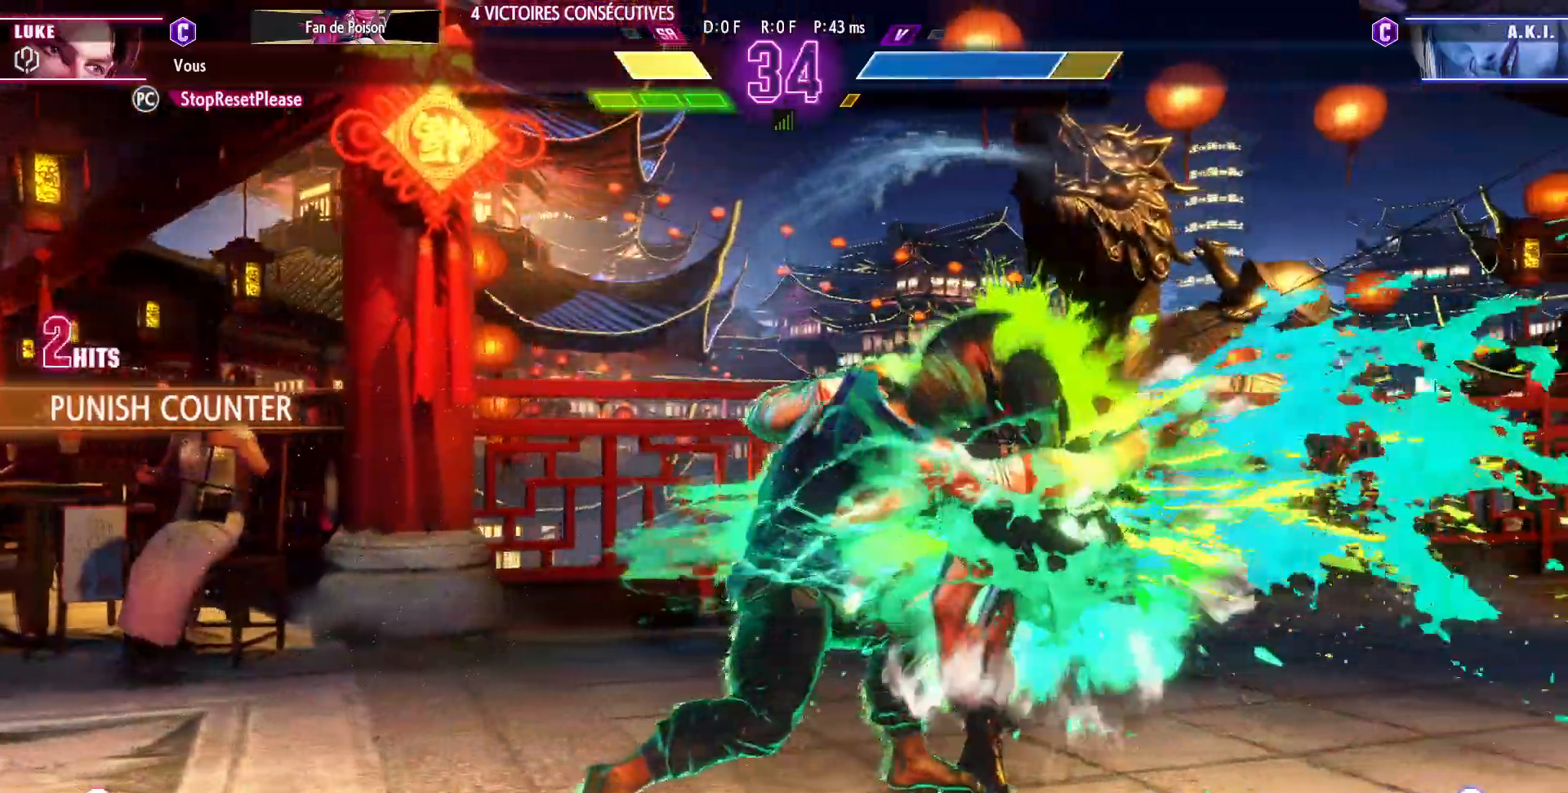
{"buttons": ["TRIANGLE"], "left_stick": "center"}
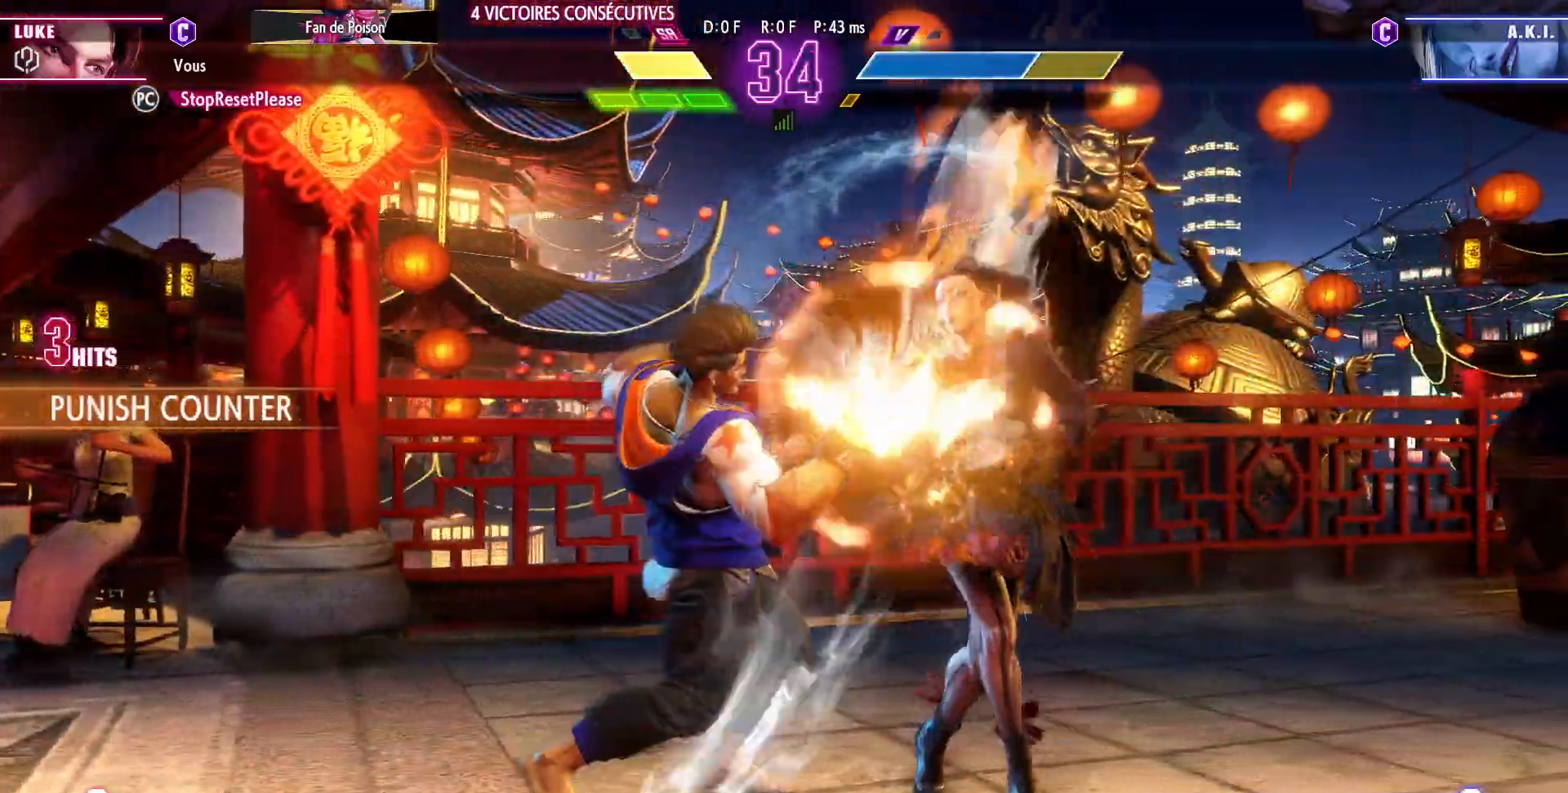
{"buttons": [], "left_stick": "center", "events": [[450, "TRIANGLE", "up"]]}
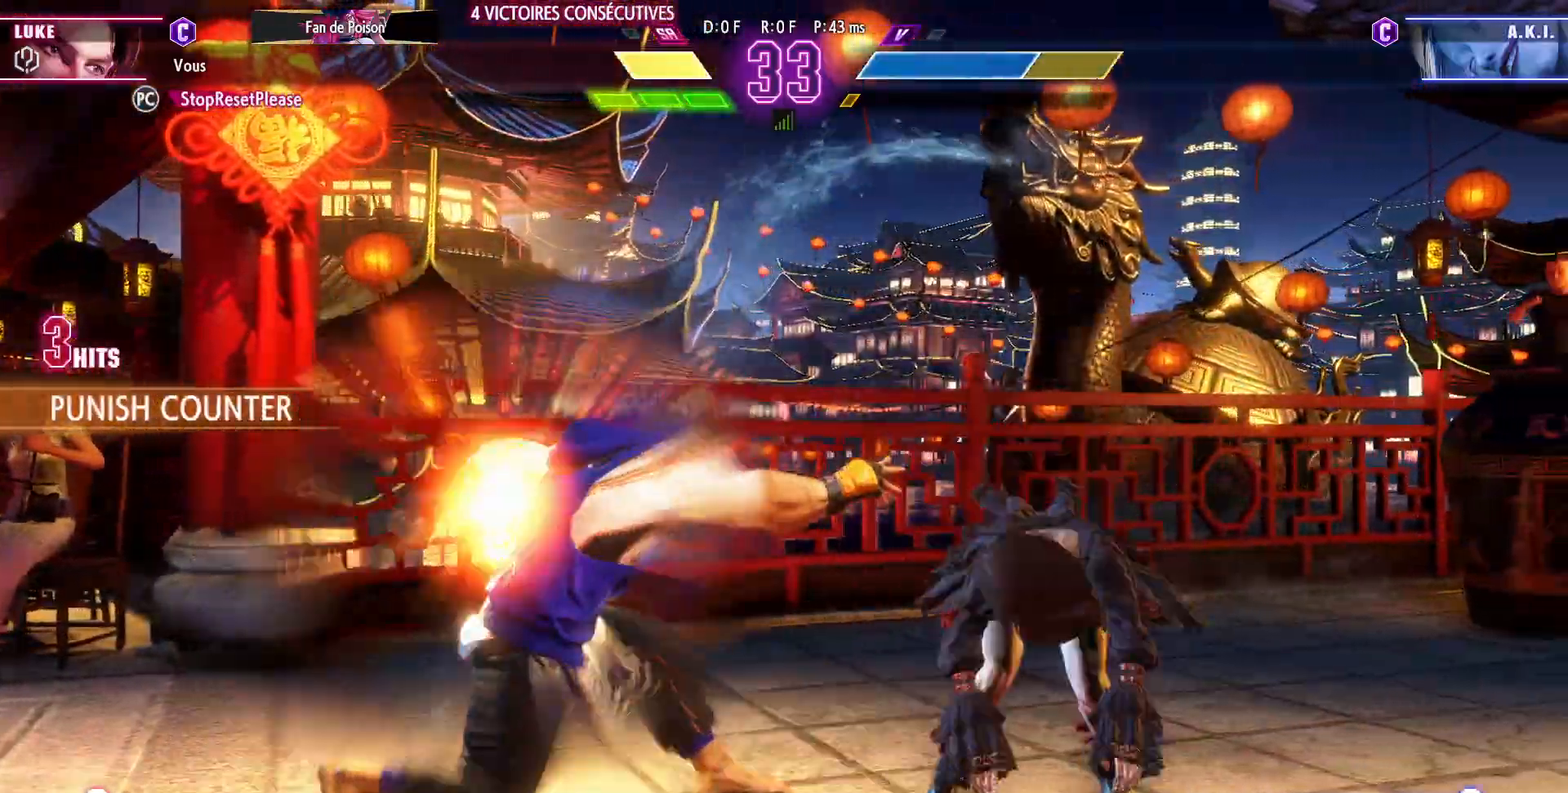
{"buttons": [], "left_stick": "center", "events": []}
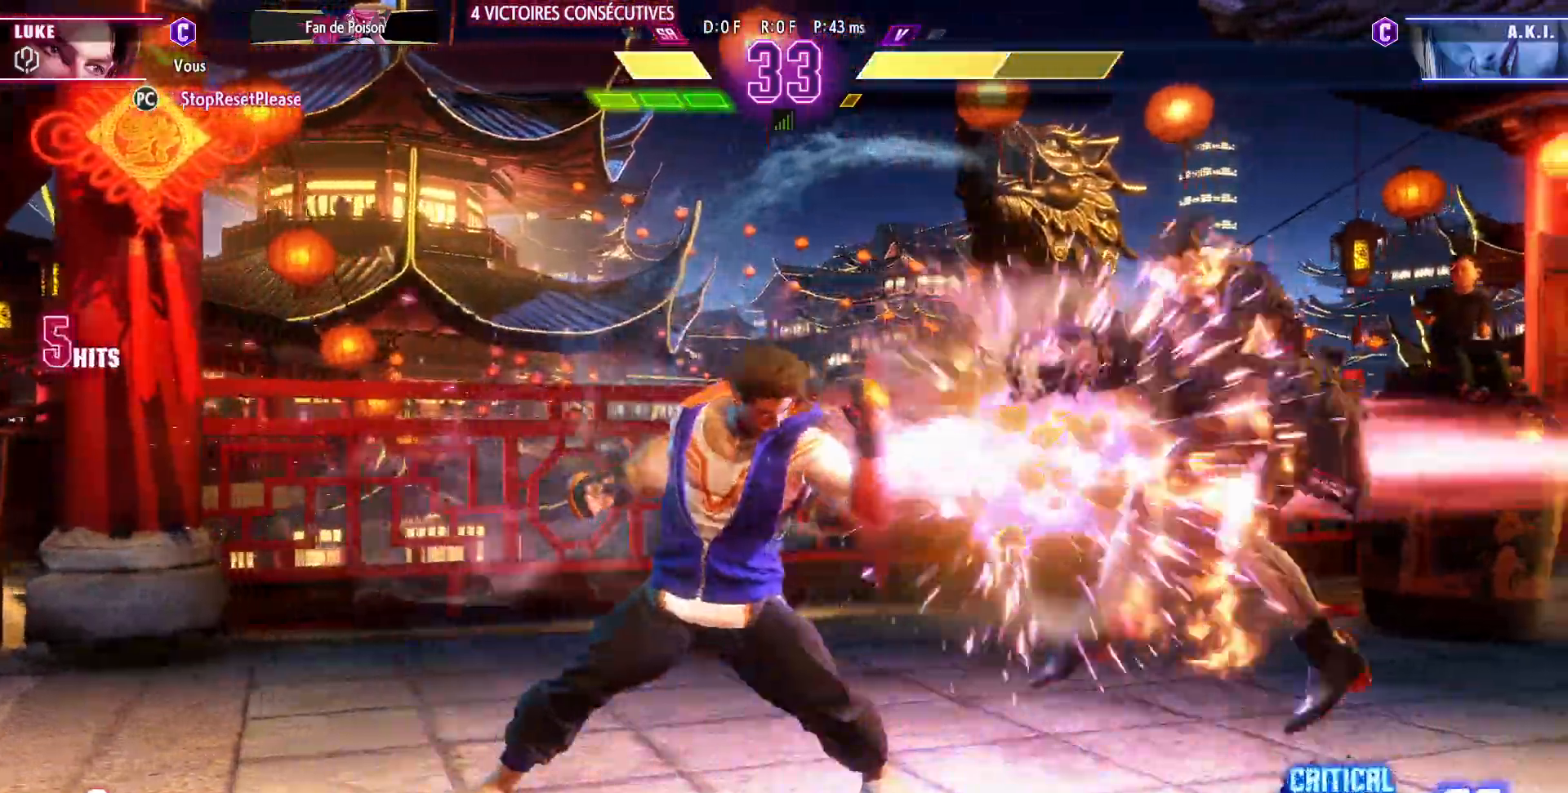
{"buttons": ["SQUARE"], "left_stick": "center"}